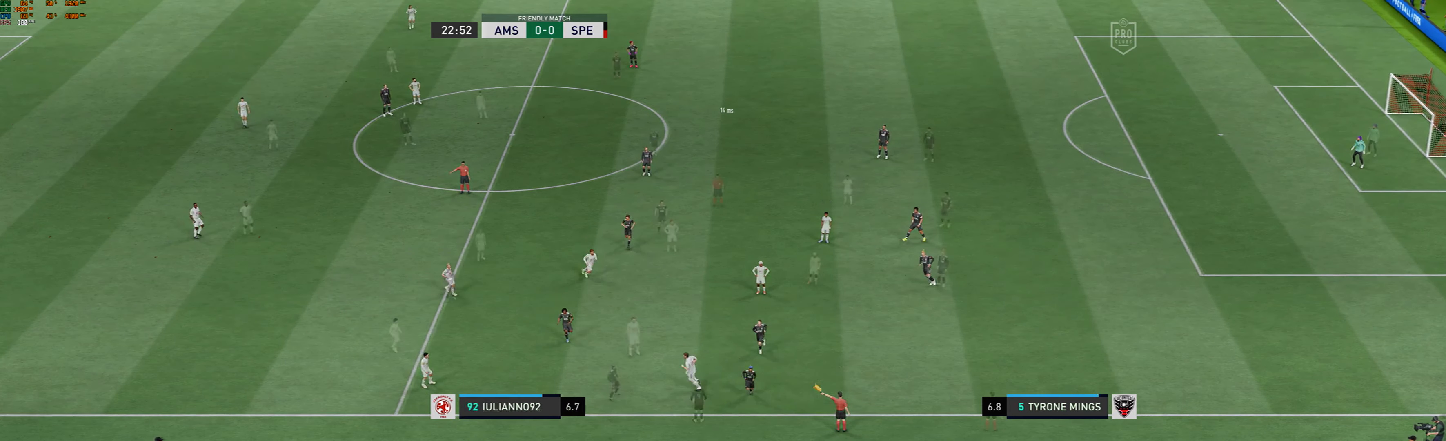
Gameplay with a controller (Xbox layout); each line is a JSON object with the inputs held at the frame after it. "events" lists button and stick changes between this image and that frame as [ms after this image, input, new state], when the widget could be followed in between. Not read: L3 R3 right_stick.
{"buttons": [], "left_stick": "down-right", "events": [[200, "left_stick", "down-right"], [300, "L2", "up"]]}
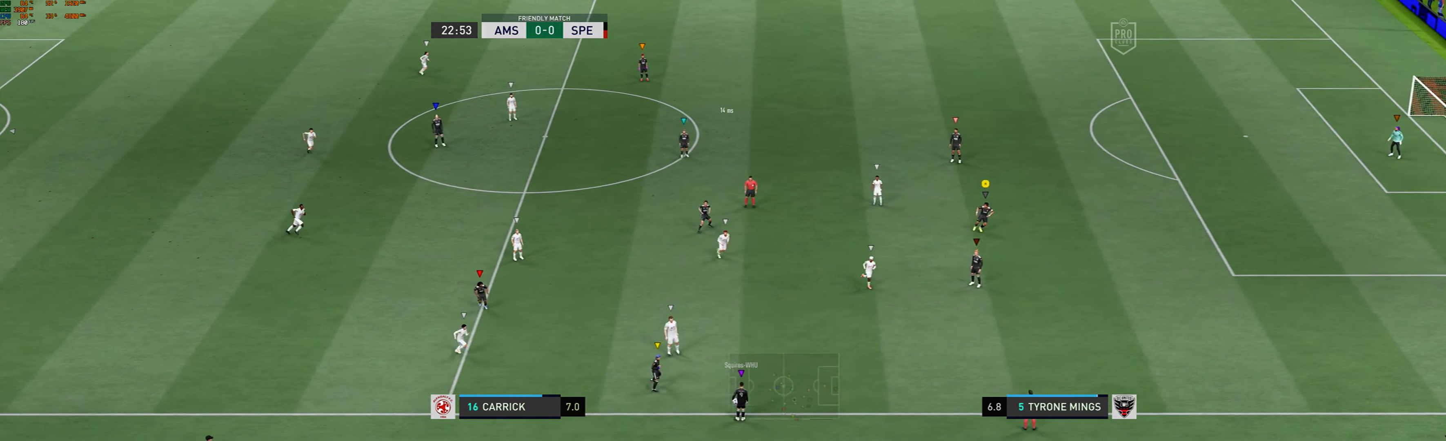
{"buttons": [], "left_stick": "right", "events": [[167, "left_stick", "right"]]}
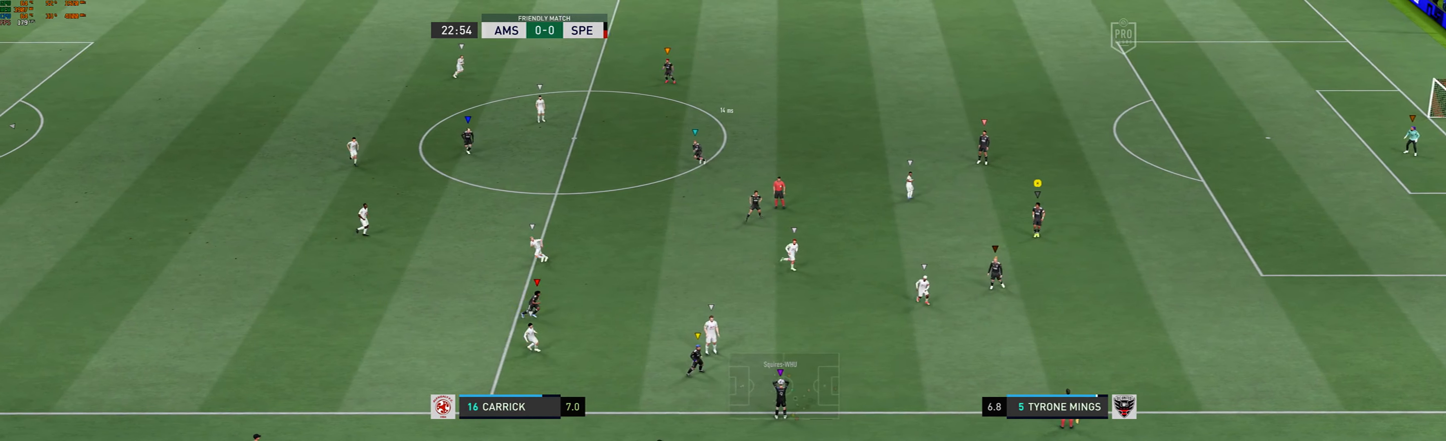
{"buttons": [], "left_stick": "center", "events": [[67, "left_stick", "center"]]}
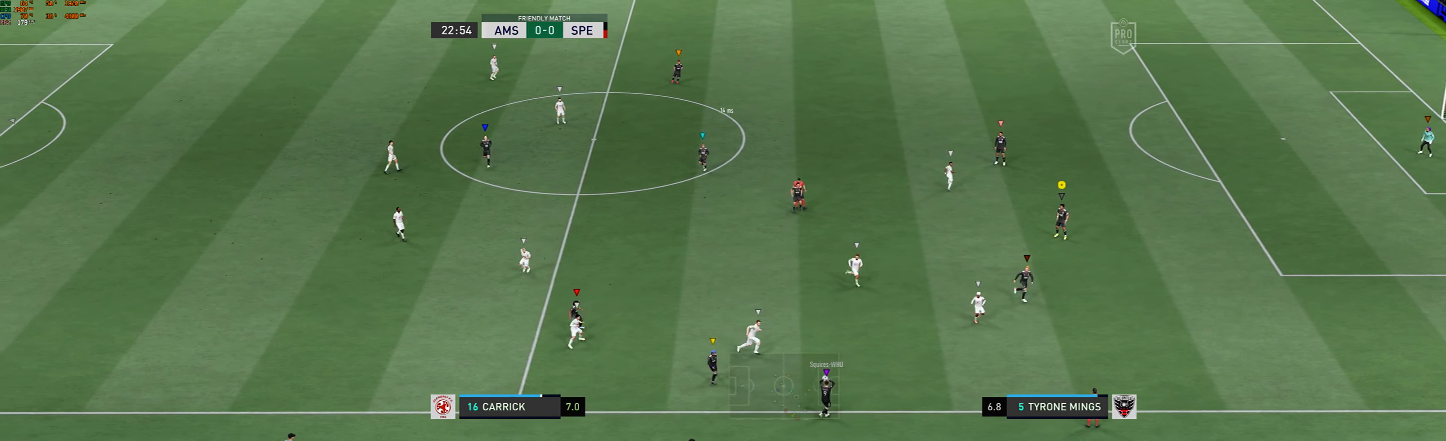
{"buttons": [], "left_stick": "center", "events": []}
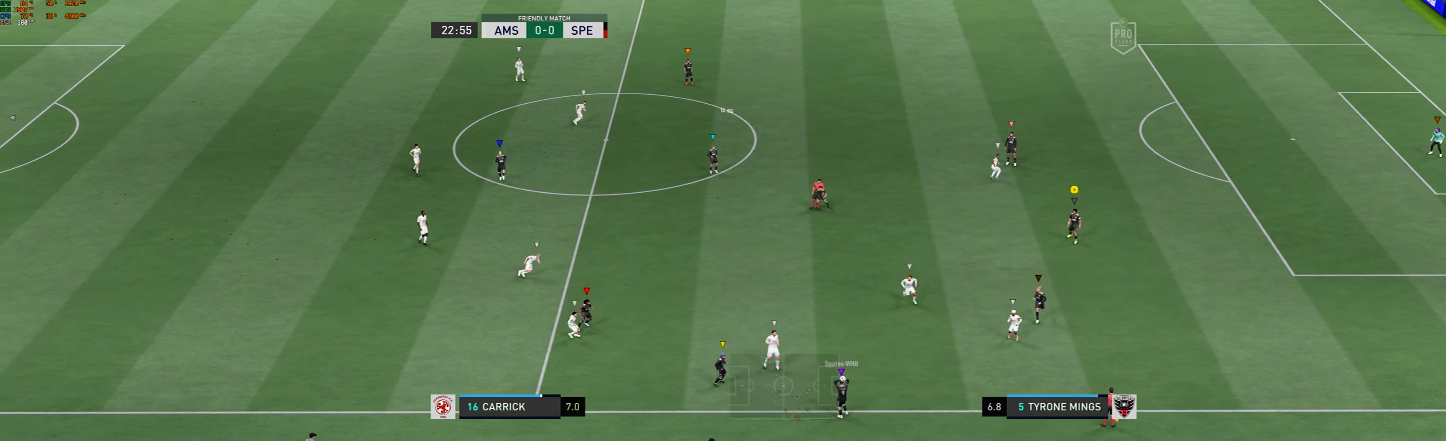
{"buttons": ["R2"], "left_stick": "left", "events": [[167, "left_stick", "left"], [500, "R2", "down"]]}
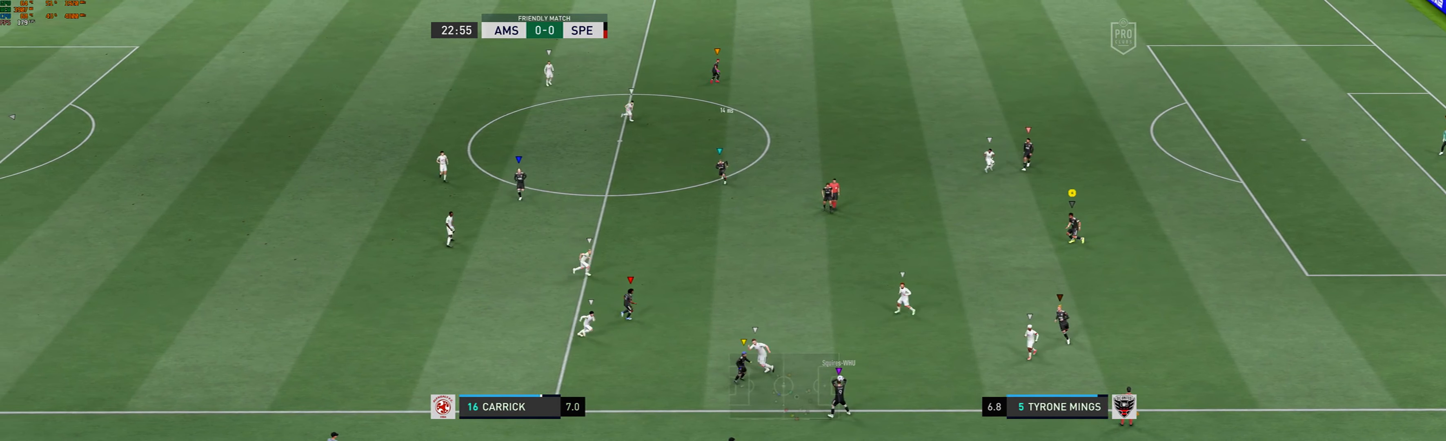
{"buttons": [], "left_stick": "left", "events": [[67, "R2", "up"]]}
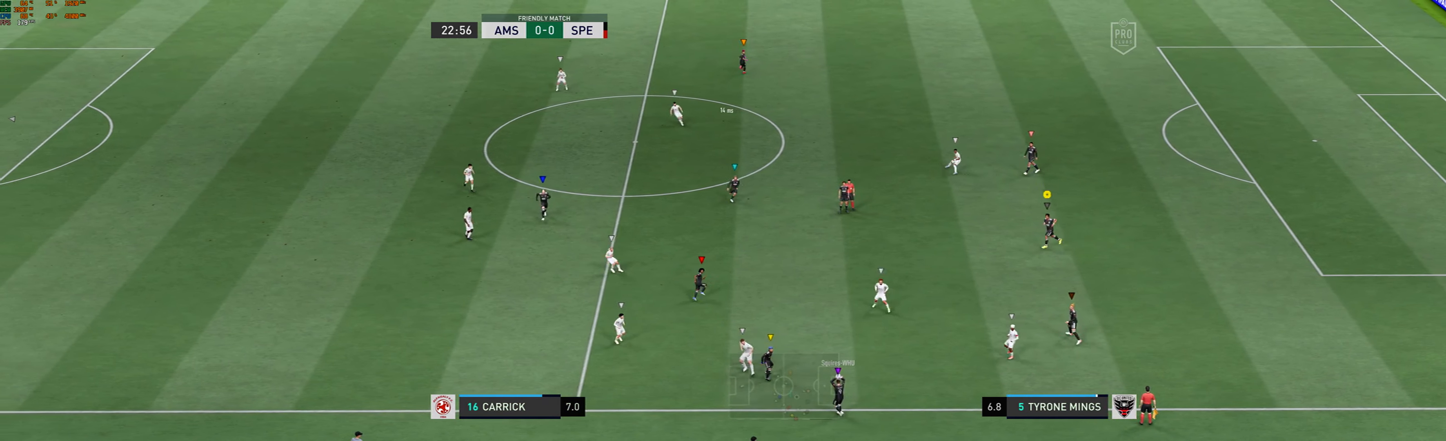
{"buttons": [], "left_stick": "down-left", "events": [[267, "left_stick", "down-left"]]}
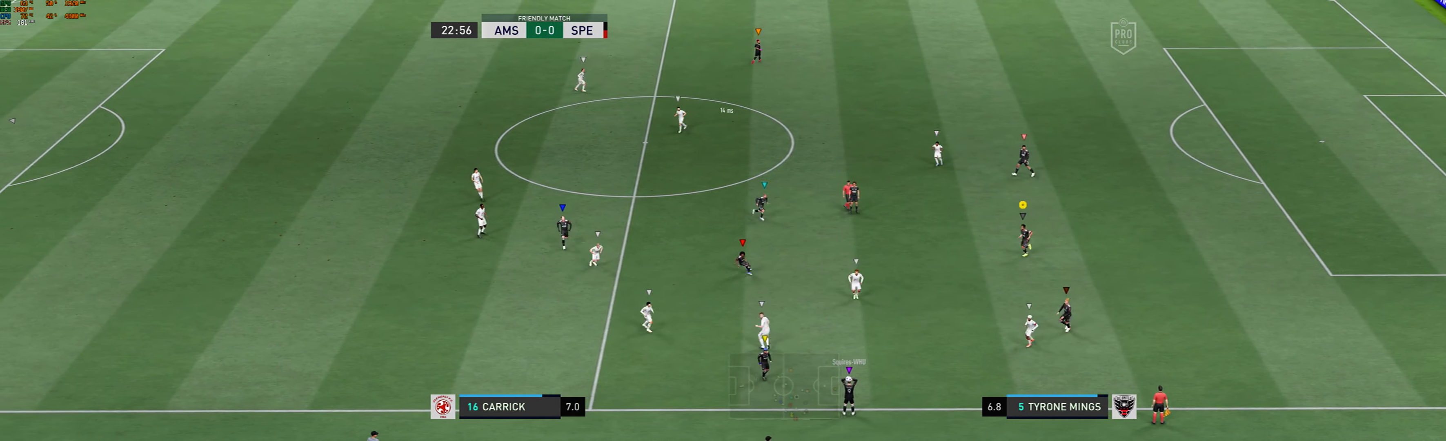
{"buttons": [], "left_stick": "down-left", "events": []}
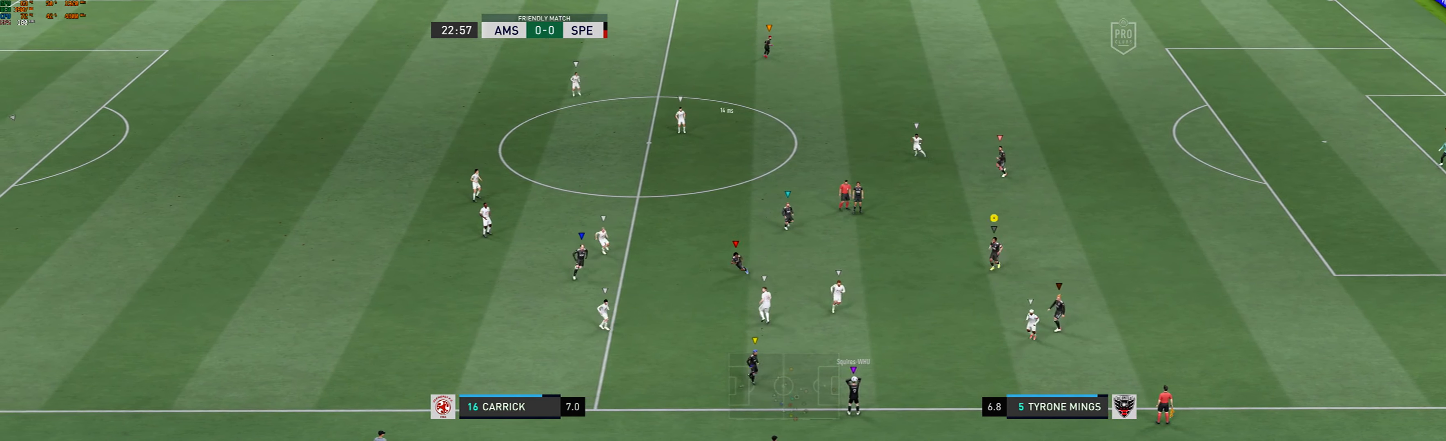
{"buttons": [], "left_stick": "center", "events": [[400, "left_stick", "center"]]}
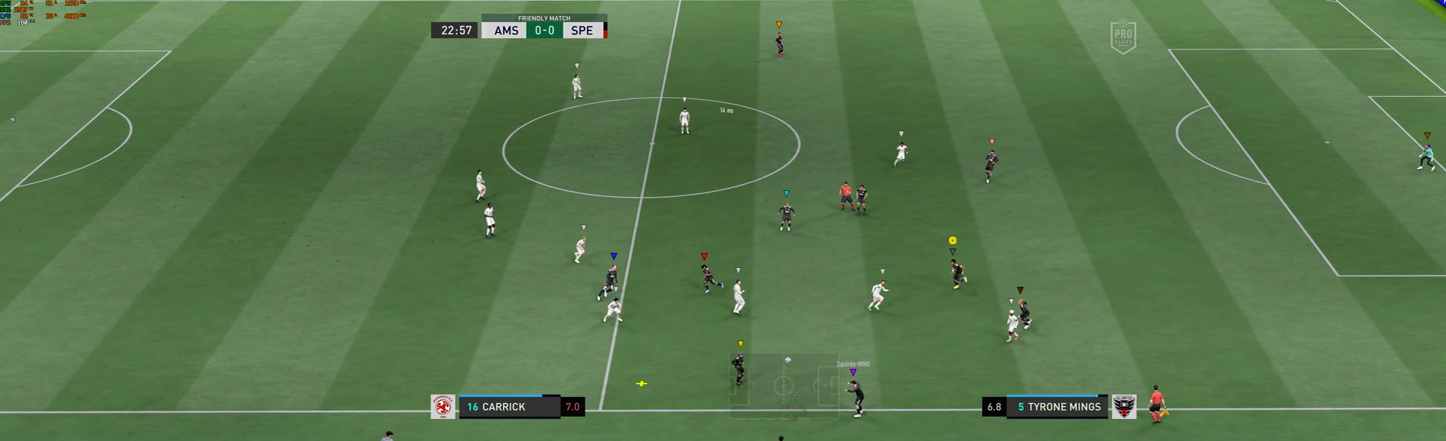
{"buttons": [], "left_stick": "up-right", "events": [[234, "left_stick", "up-right"]]}
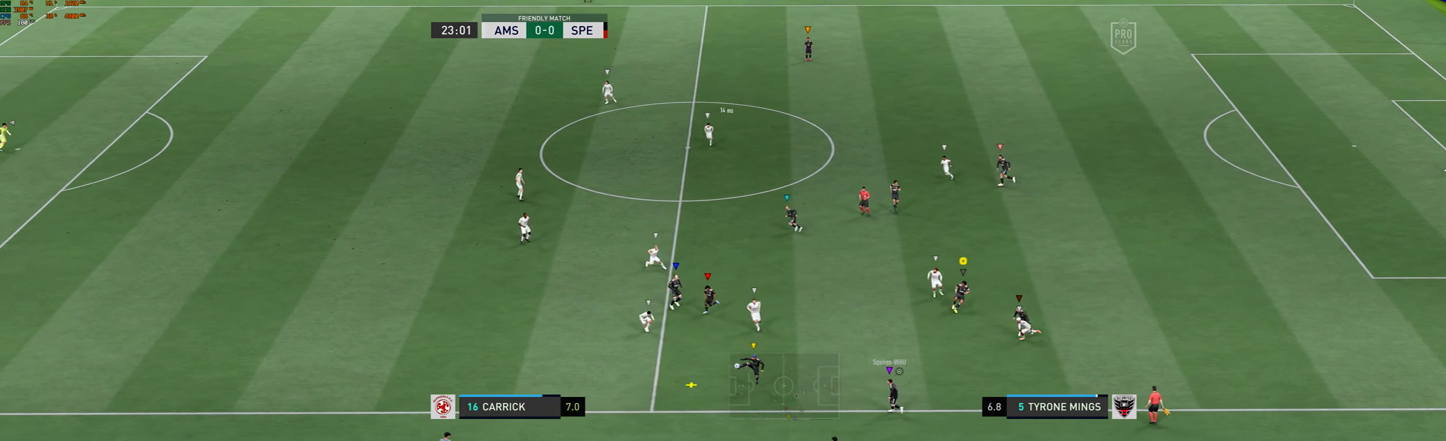
{"buttons": [], "left_stick": "up-right", "events": []}
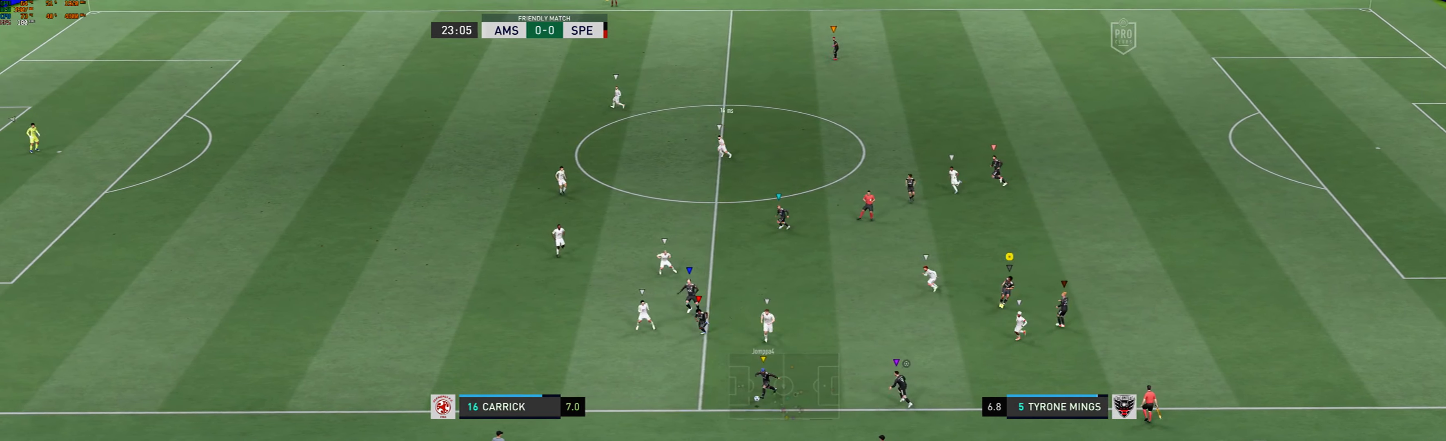
{"buttons": [], "left_stick": "up-right", "events": []}
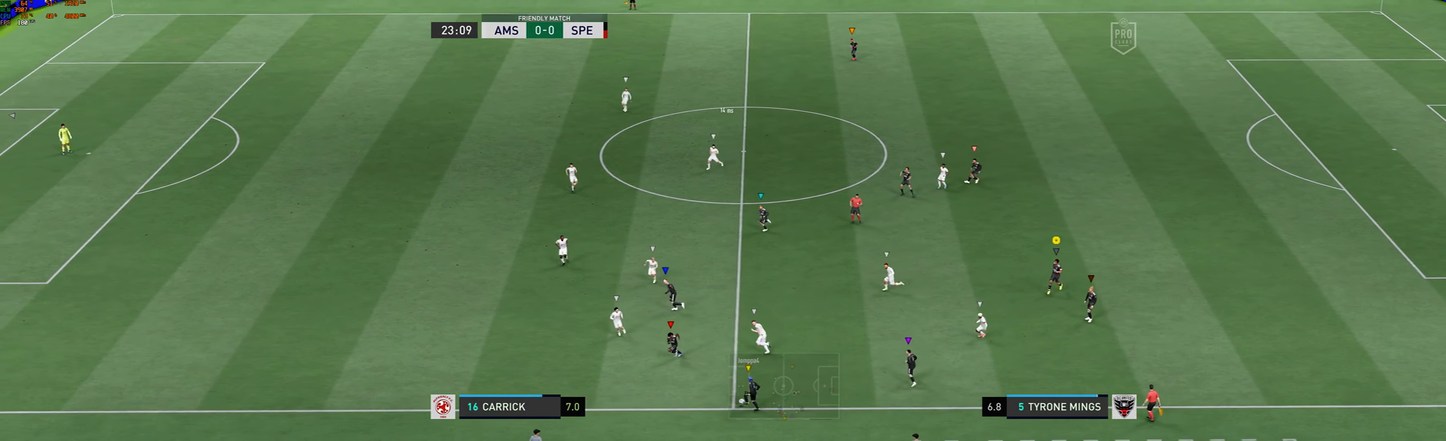
{"buttons": [], "left_stick": "center", "events": [[300, "left_stick", "center"]]}
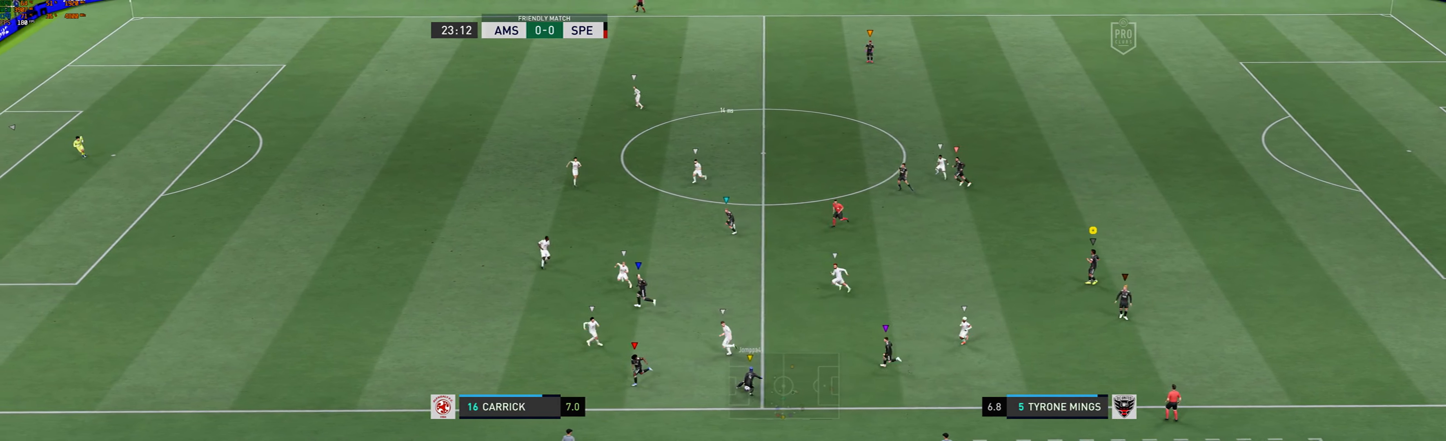
{"buttons": [], "left_stick": "up", "events": [[300, "left_stick", "up"]]}
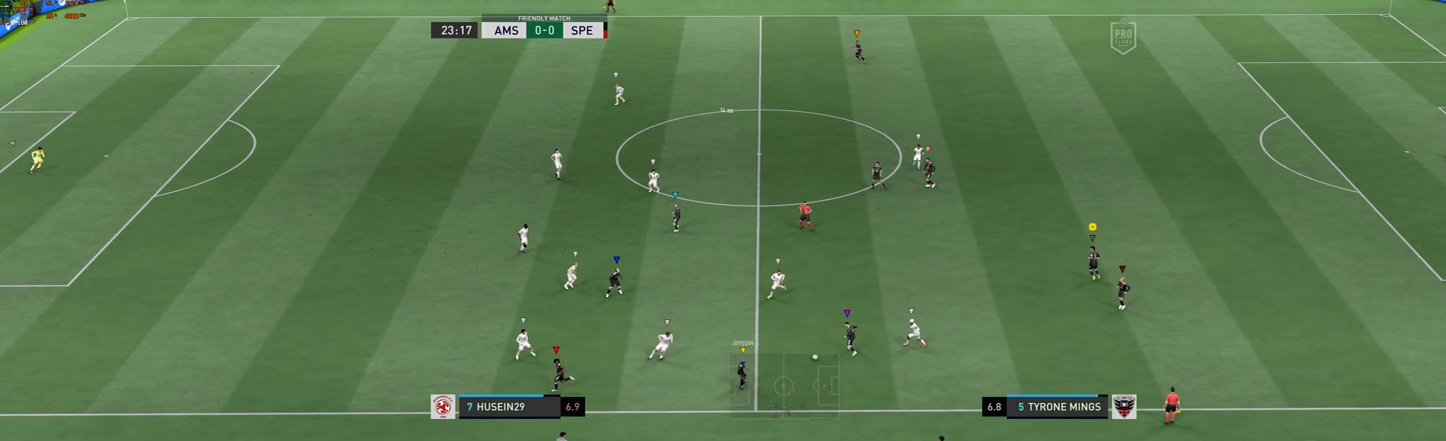
{"buttons": [], "left_stick": "up-left", "events": [[401, "left_stick", "up-left"]]}
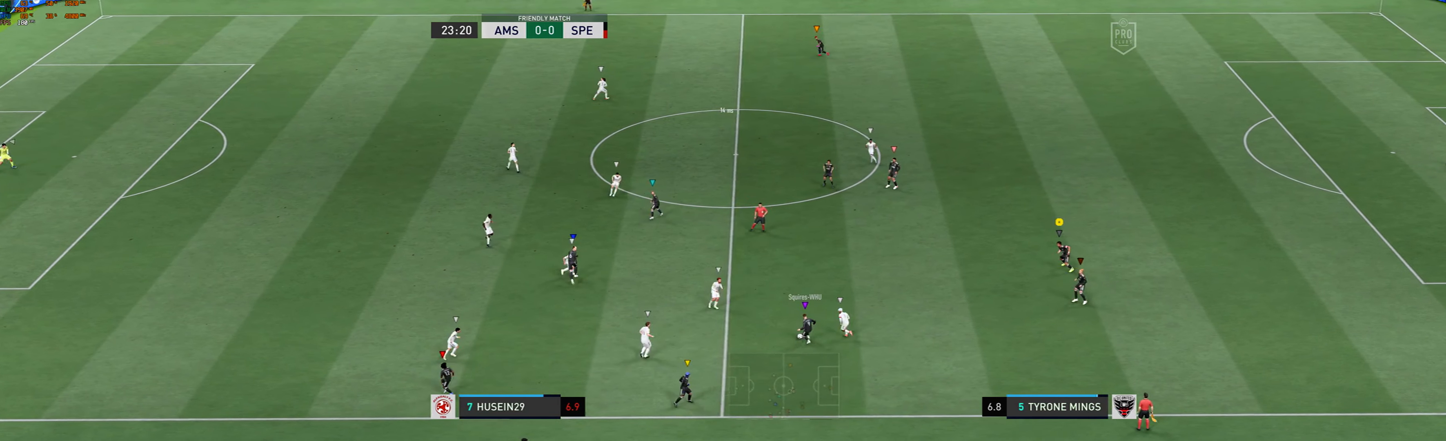
{"buttons": [], "left_stick": "up-left", "events": []}
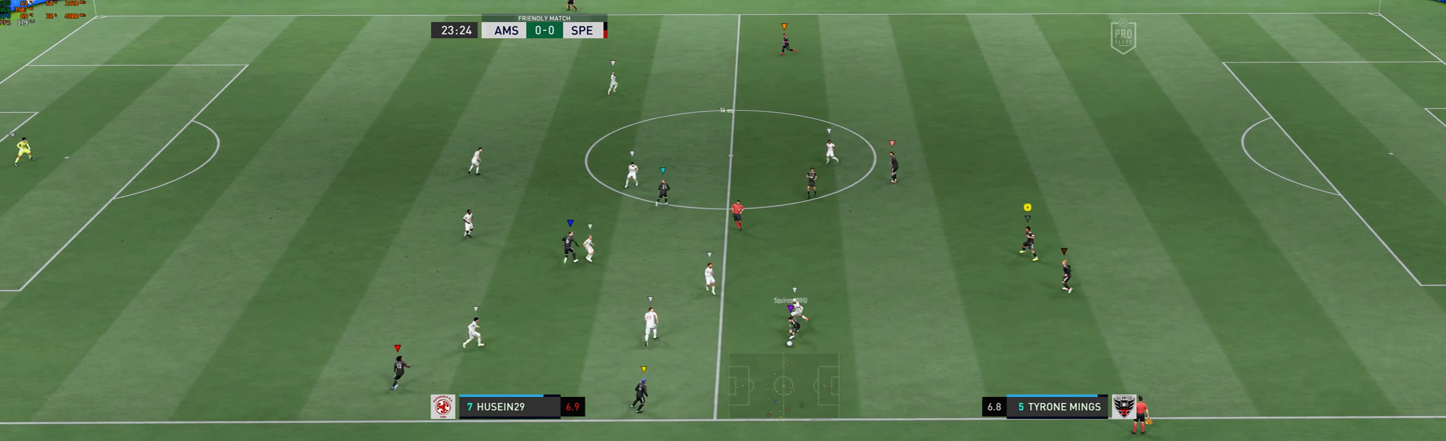
{"buttons": [], "left_stick": "center", "events": [[367, "left_stick", "center"]]}
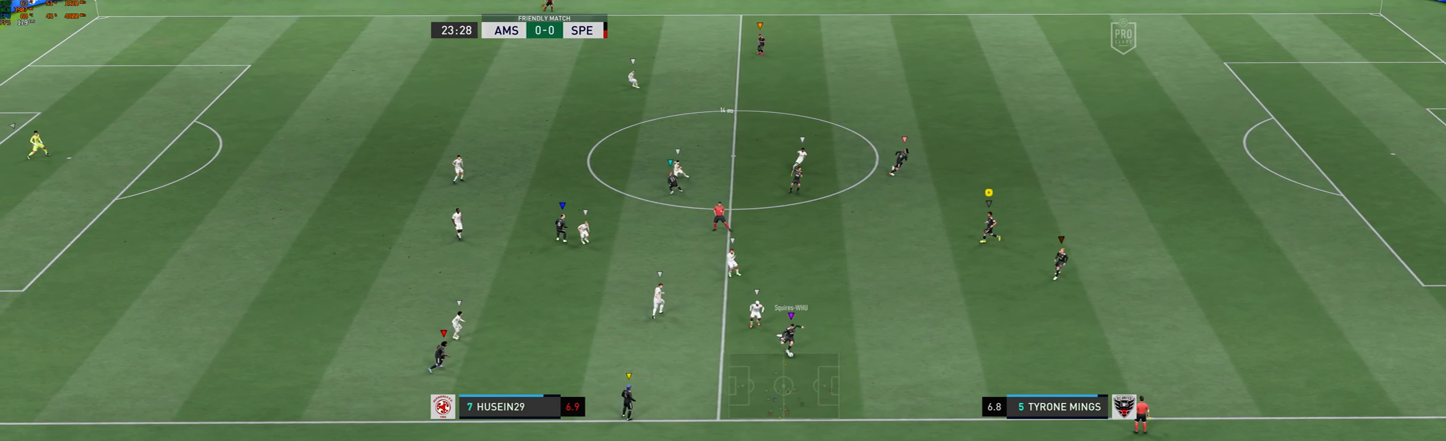
{"buttons": [], "left_stick": "center", "events": [[34, "left_stick", "up"], [334, "left_stick", "center"]]}
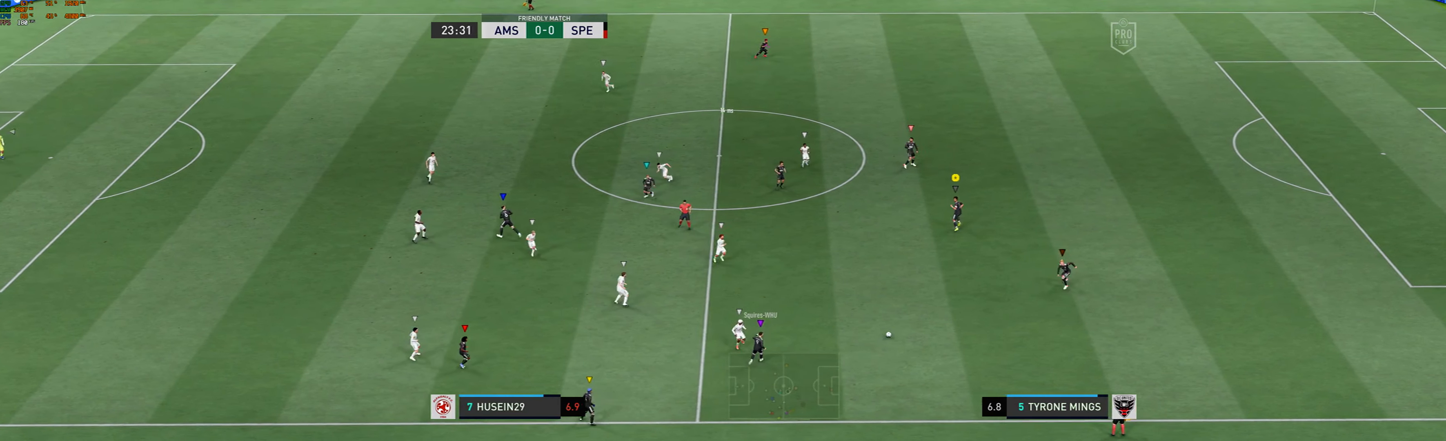
{"buttons": [], "left_stick": "up-right", "events": [[367, "left_stick", "up-right"]]}
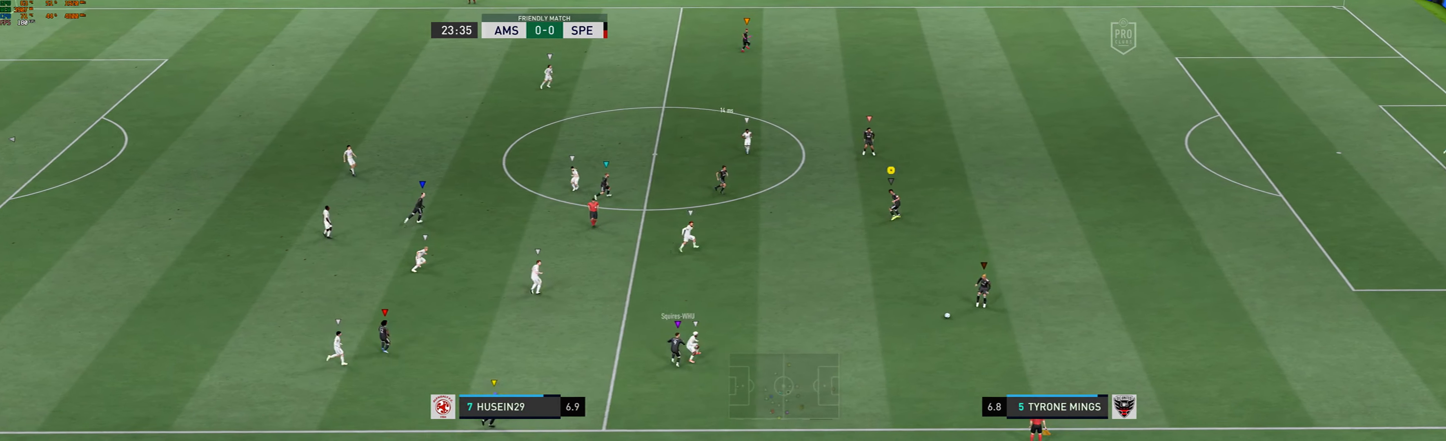
{"buttons": ["R2"], "left_stick": "up-right", "events": [[500, "R2", "down"]]}
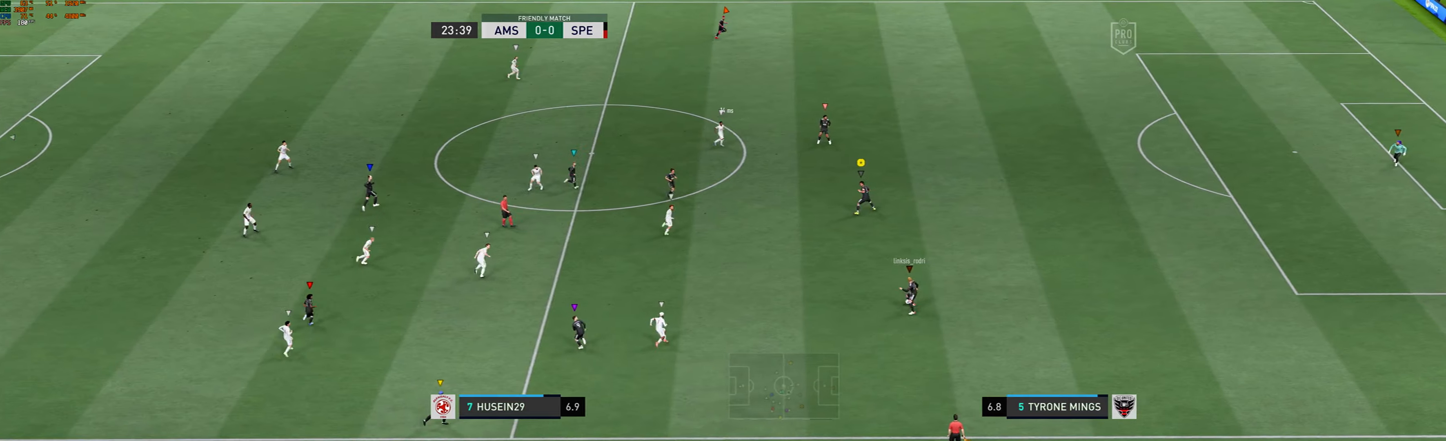
{"buttons": [], "left_stick": "up-right", "events": [[67, "R2", "up"]]}
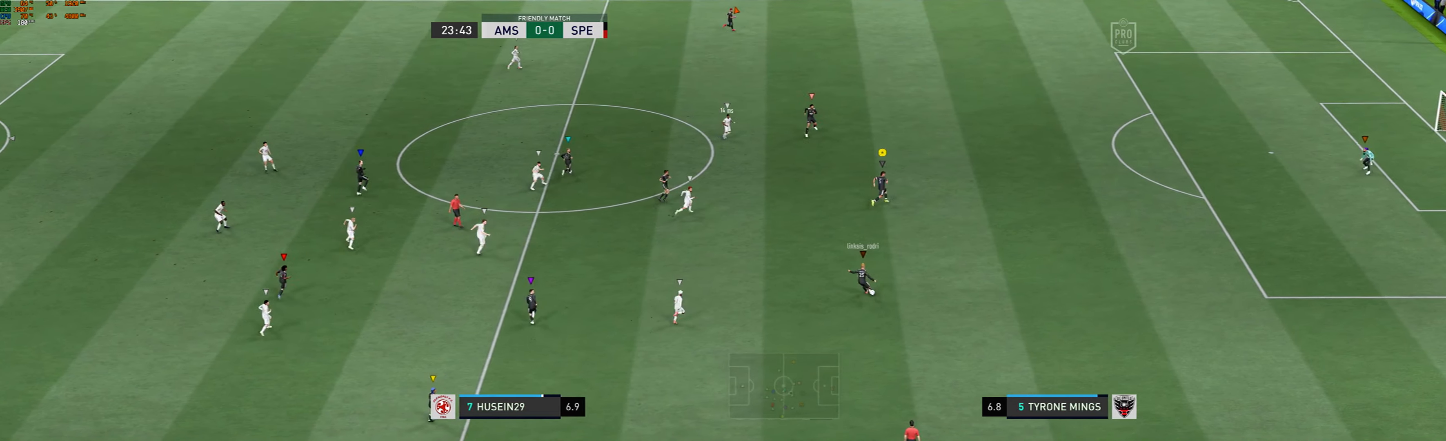
{"buttons": [], "left_stick": "up-right", "events": []}
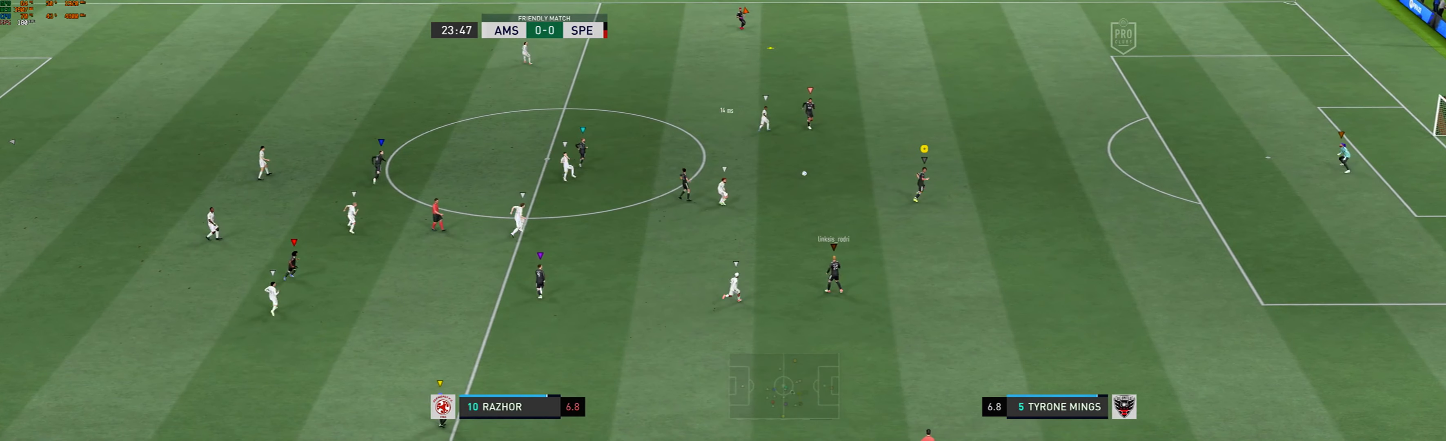
{"buttons": [], "left_stick": "center", "events": [[167, "left_stick", "center"]]}
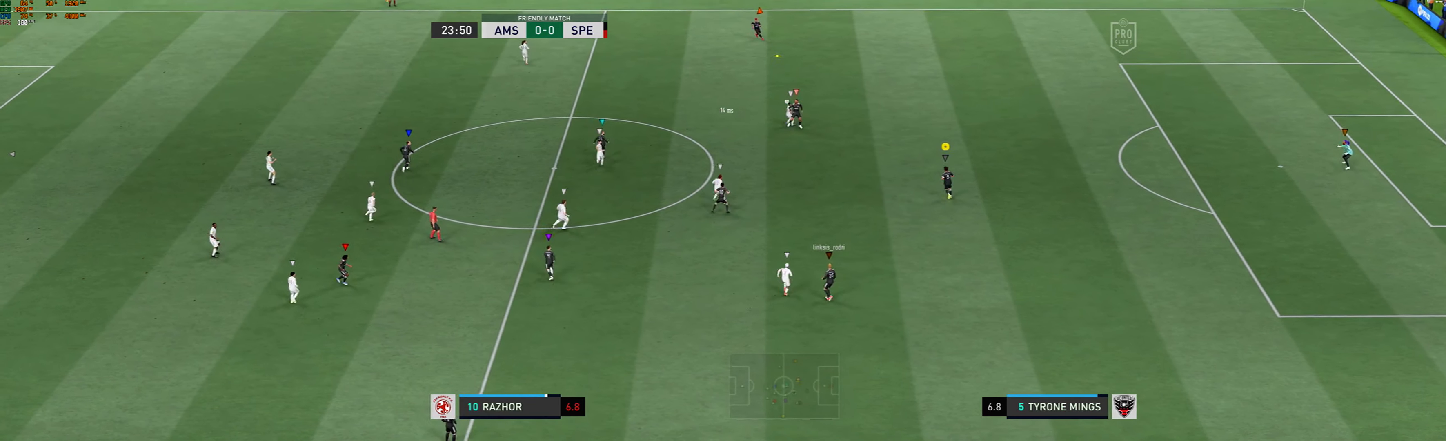
{"buttons": [], "left_stick": "center", "events": []}
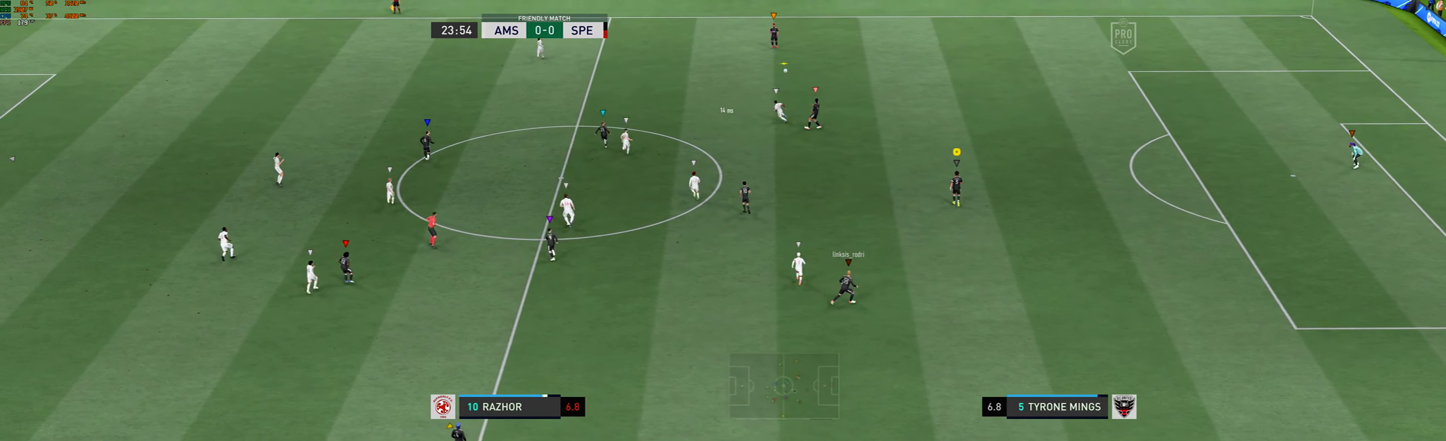
{"buttons": [], "left_stick": "up", "events": [[134, "left_stick", "up"]]}
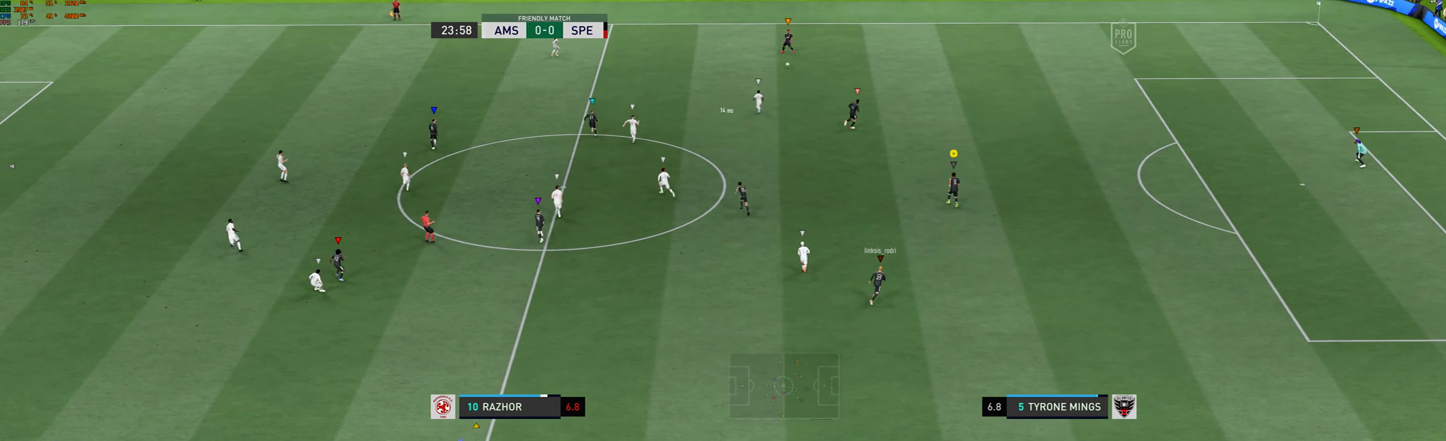
{"buttons": [], "left_stick": "up-right", "events": [[433, "left_stick", "up-right"]]}
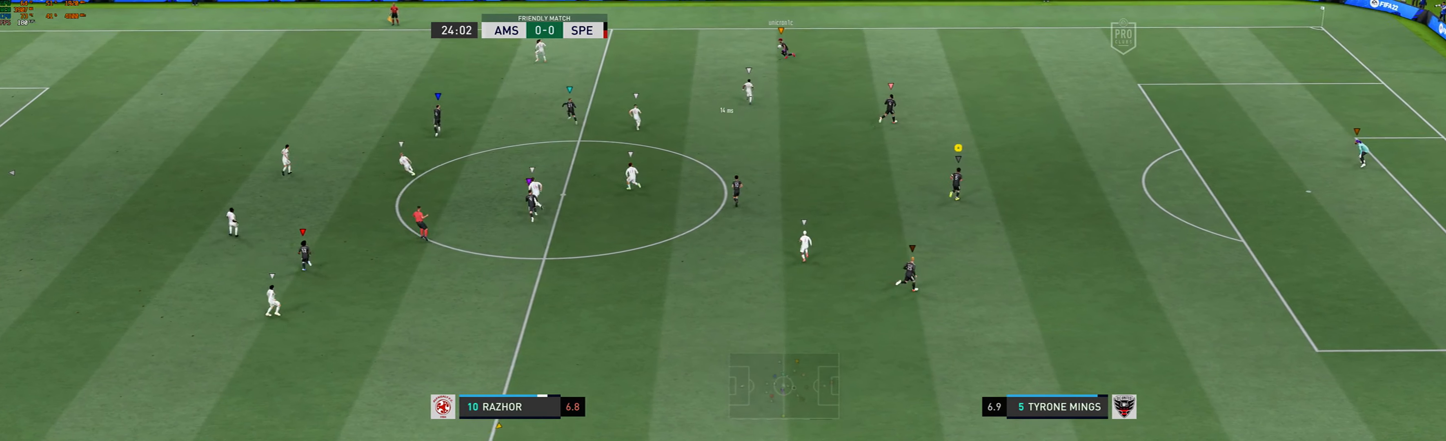
{"buttons": [], "left_stick": "center", "events": [[100, "left_stick", "center"]]}
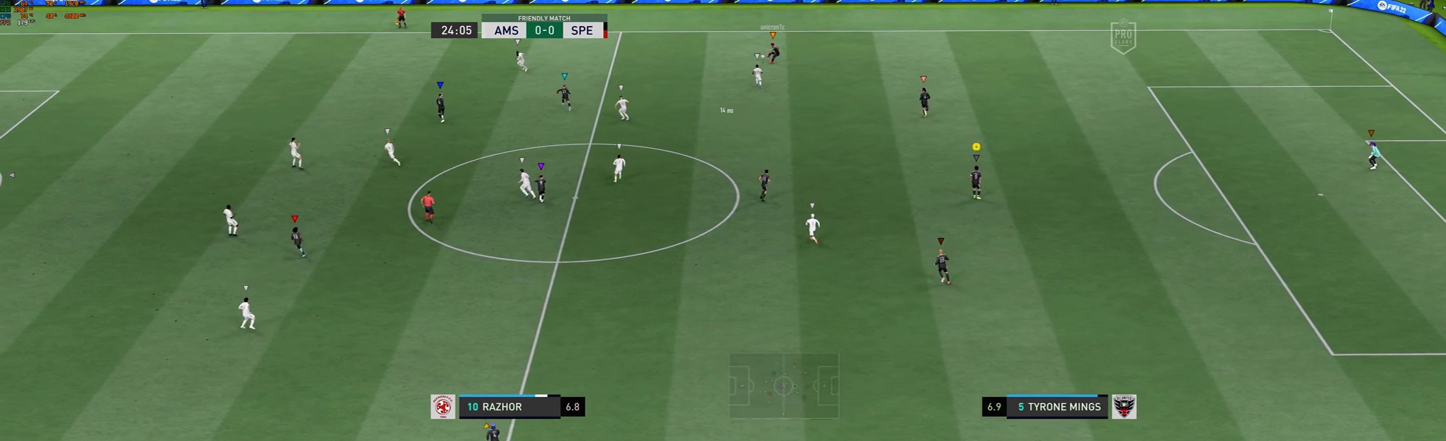
{"buttons": [], "left_stick": "left", "events": [[267, "left_stick", "left"]]}
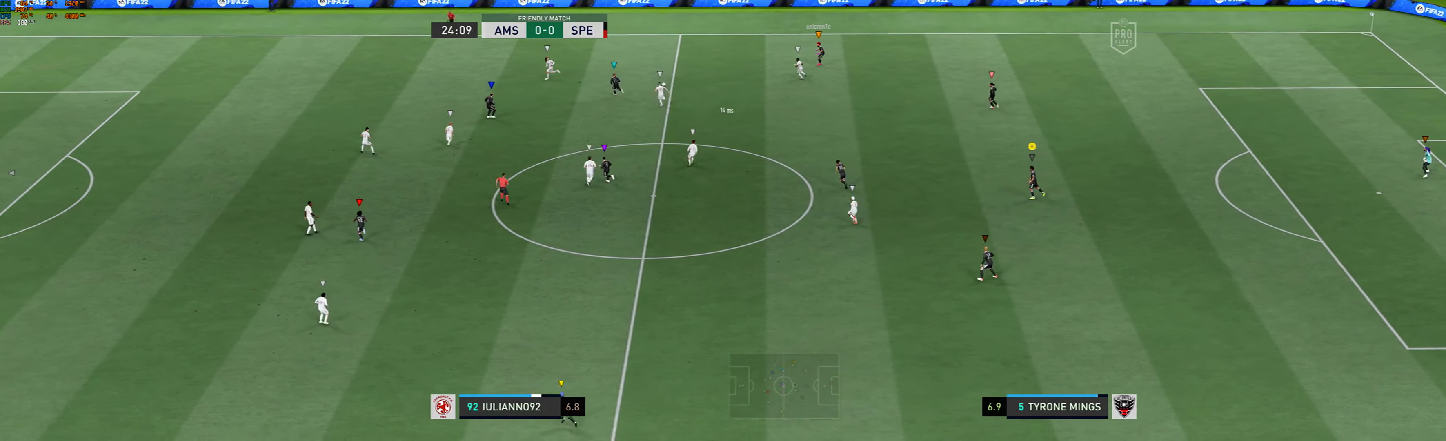
{"buttons": [], "left_stick": "left", "events": []}